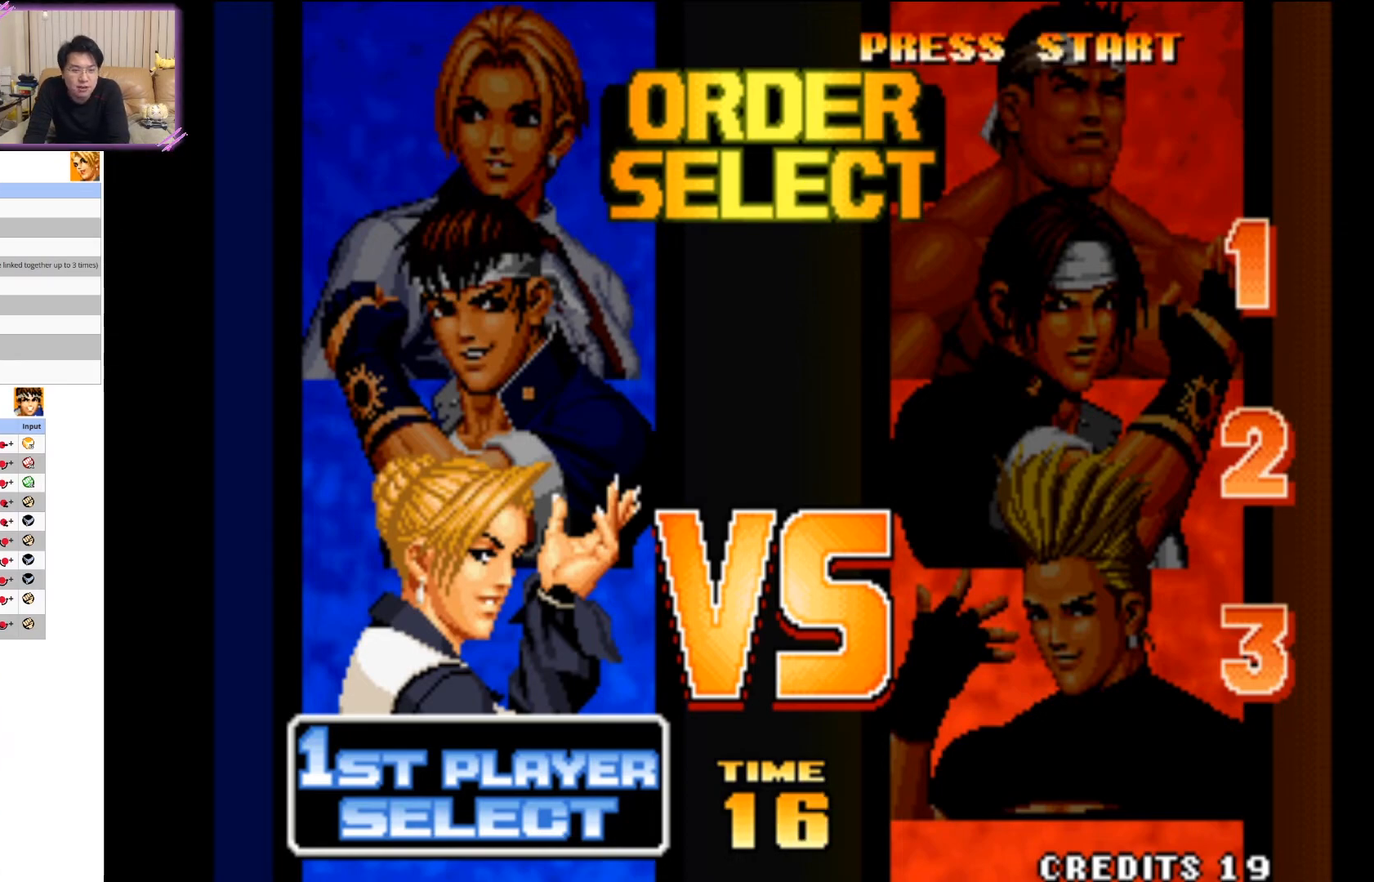
Gameplay with a controller (arcade stick); each line is a JSON object with the inputs held at the frame after it. "events" lists button and stick changes between this image and that frame as [ms after this image, input, new state], when the widget could be followed in between. Not read: L3 R3.
{"buttons": [], "left_stick": "down", "events": [[483, "left_stick", "down"]]}
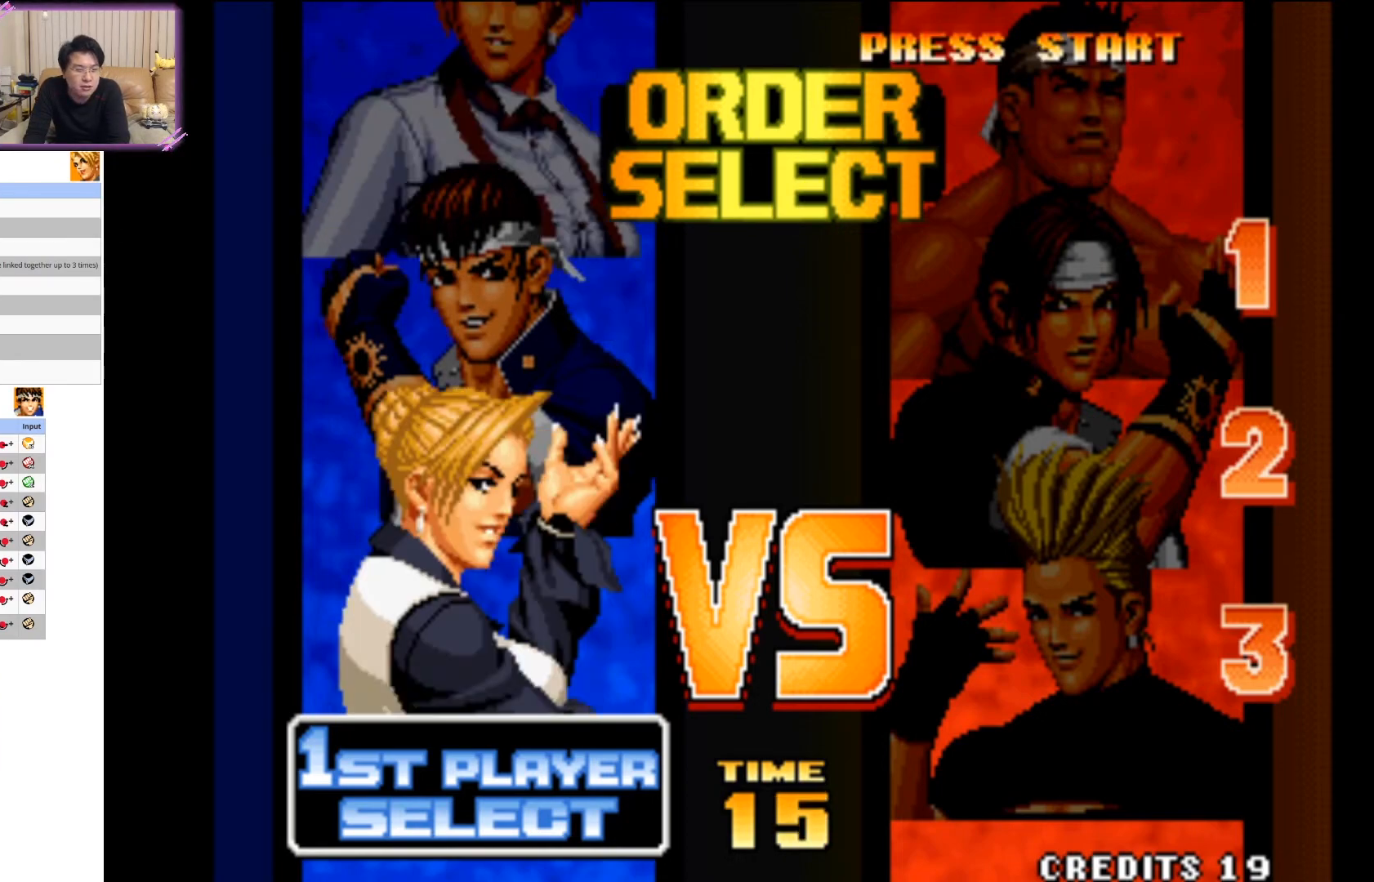
{"buttons": [], "left_stick": "center", "events": [[100, "left_stick", "center"], [367, "left_stick", "down"], [433, "left_stick", "center"]]}
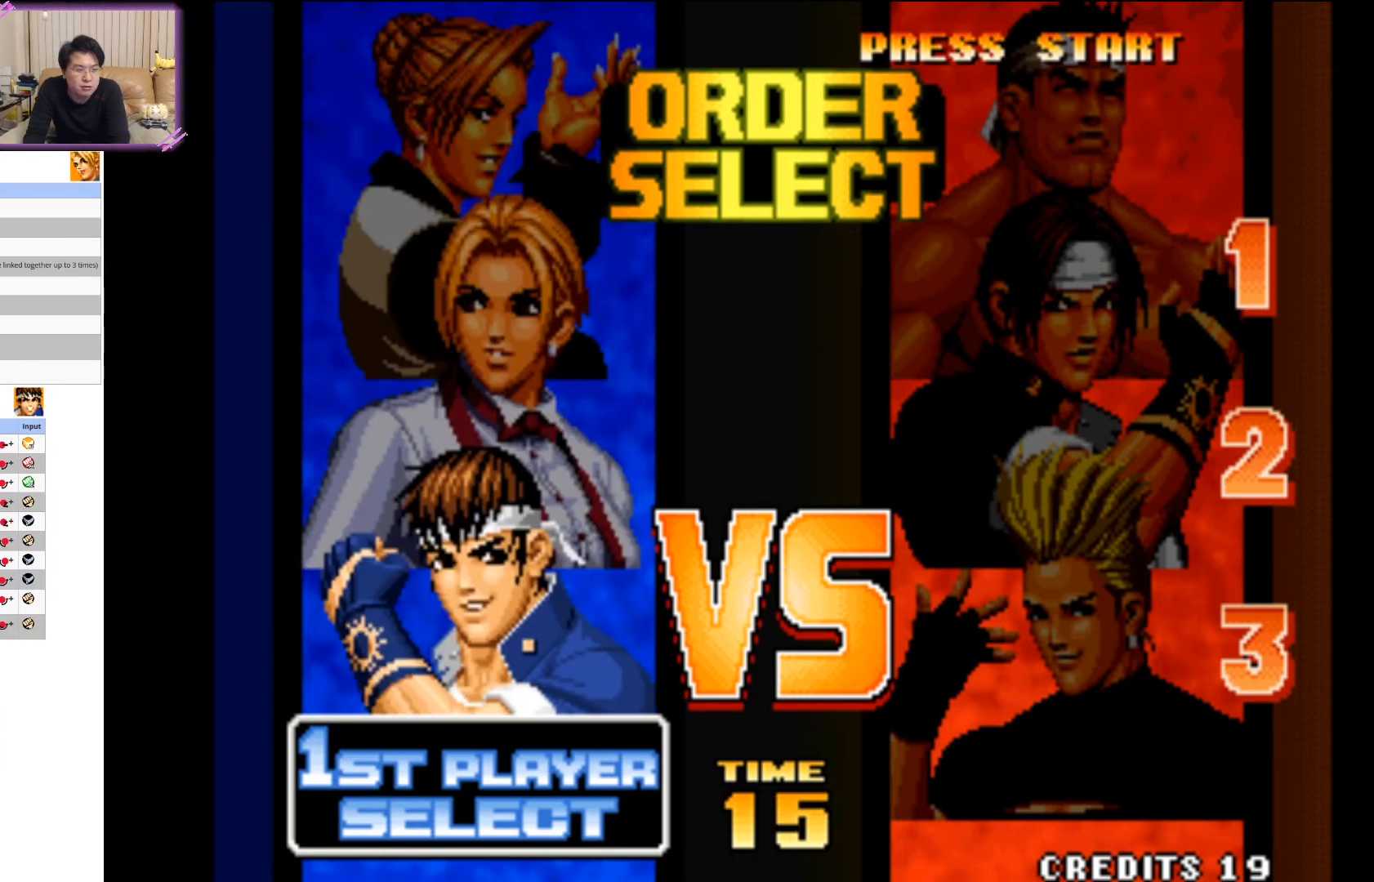
{"buttons": [], "left_stick": "center", "events": [[283, "left_stick", "up"], [417, "left_stick", "center"]]}
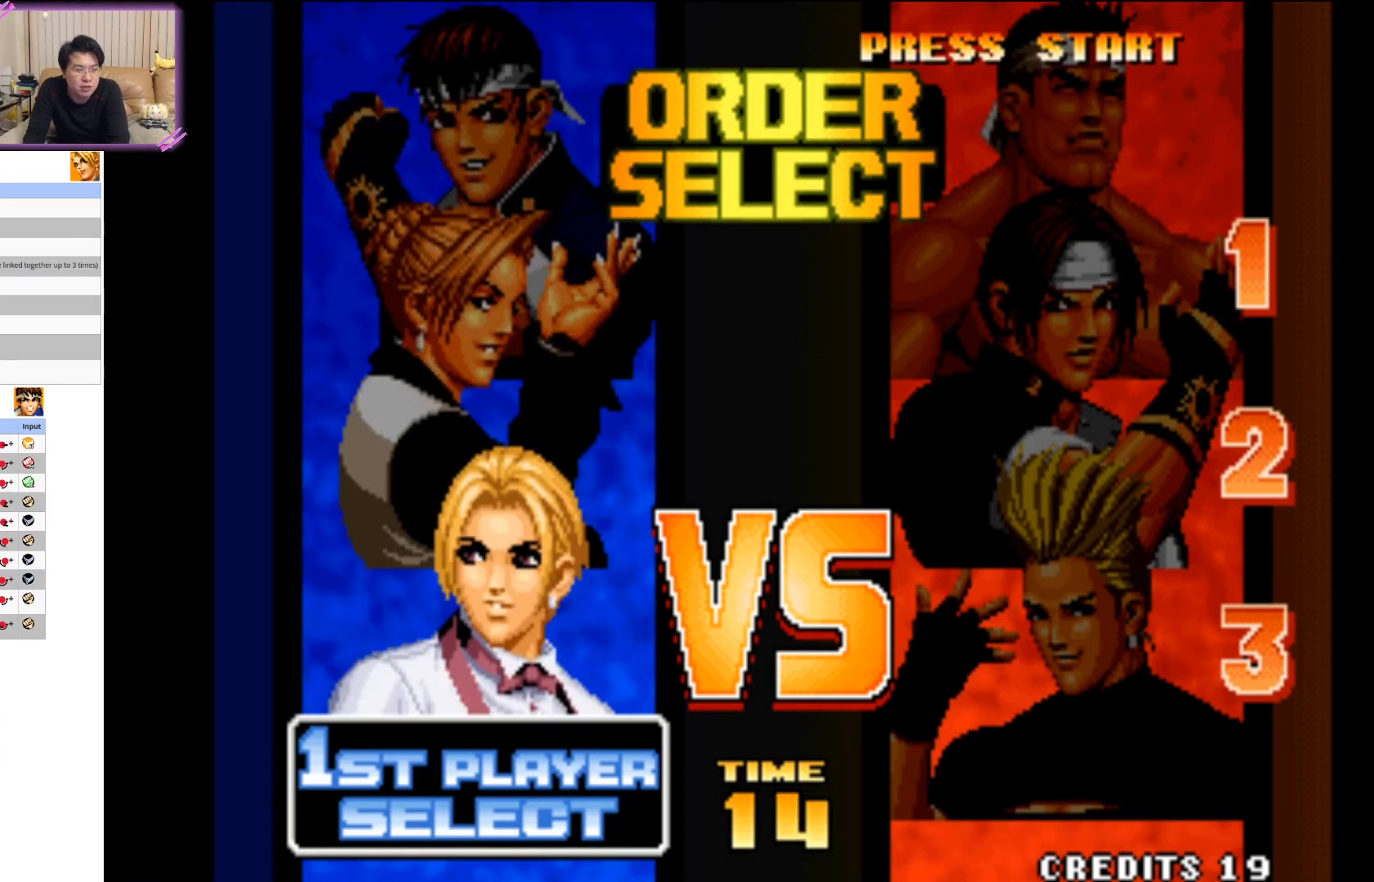
{"buttons": [], "left_stick": "center", "events": []}
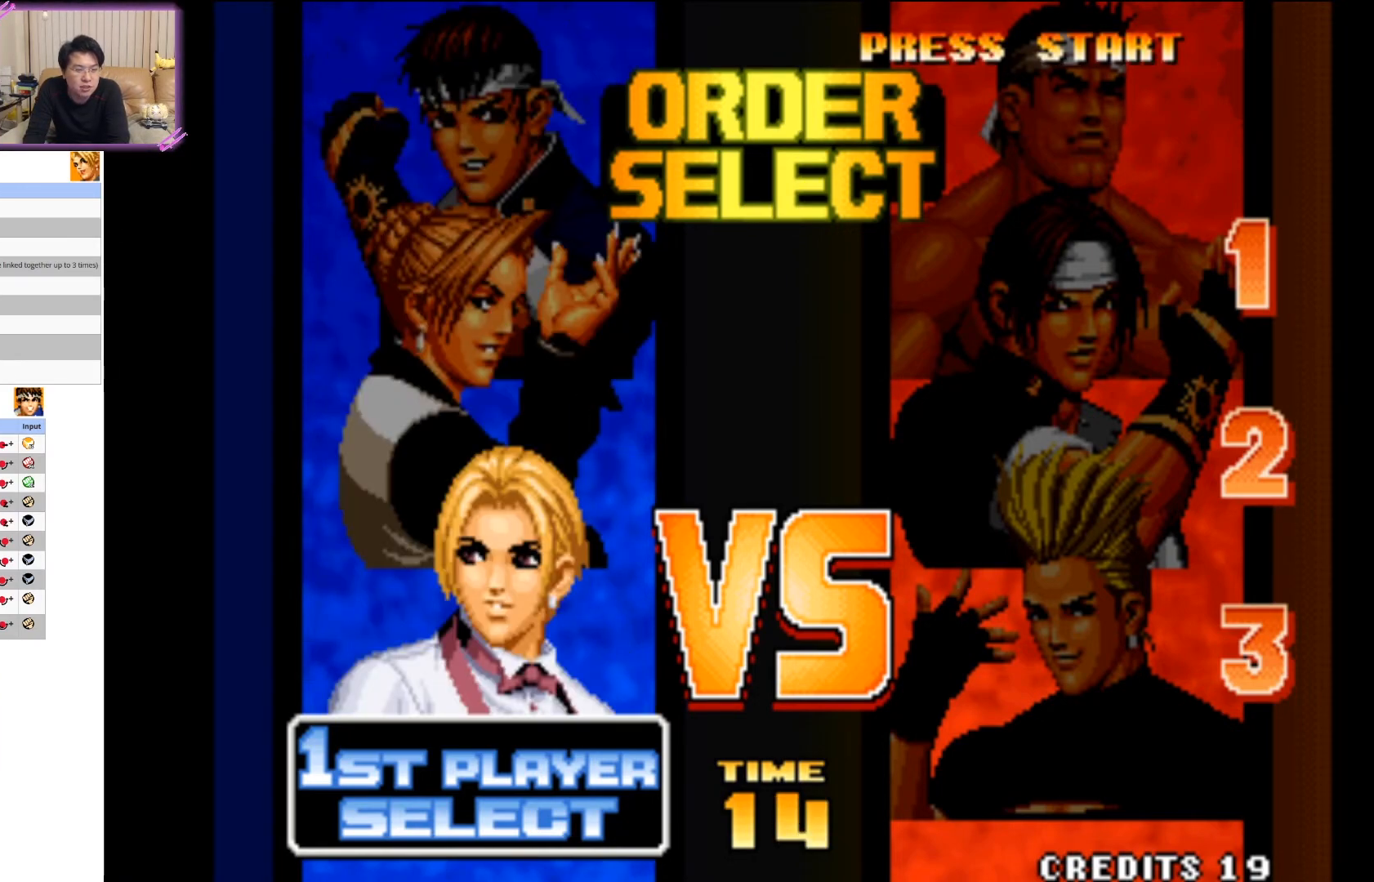
{"buttons": ["SQUARE"], "left_stick": "center", "events": [[483, "SQUARE", "down"]]}
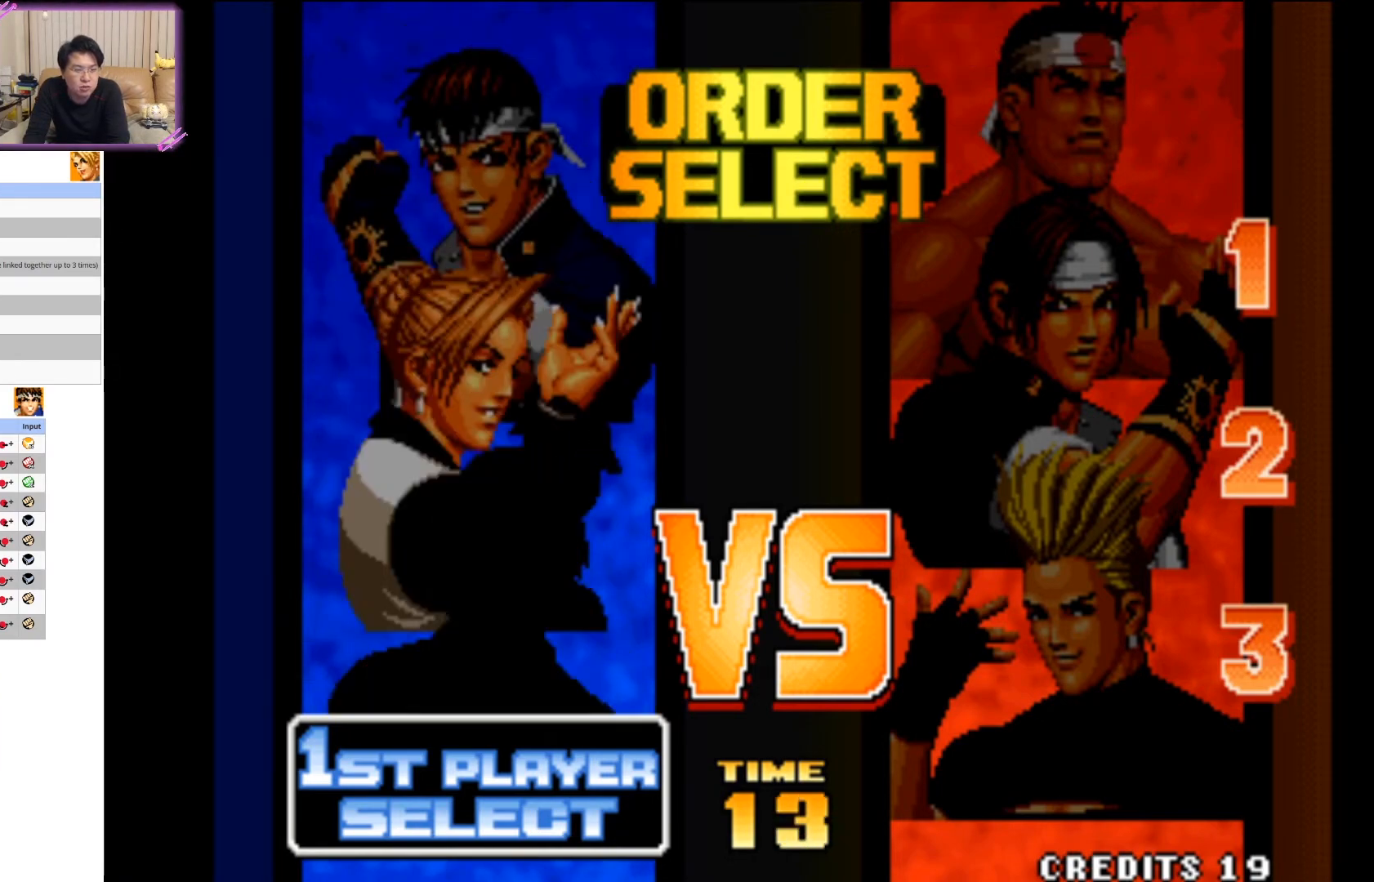
{"buttons": [], "left_stick": "center", "events": [[150, "SQUARE", "up"]]}
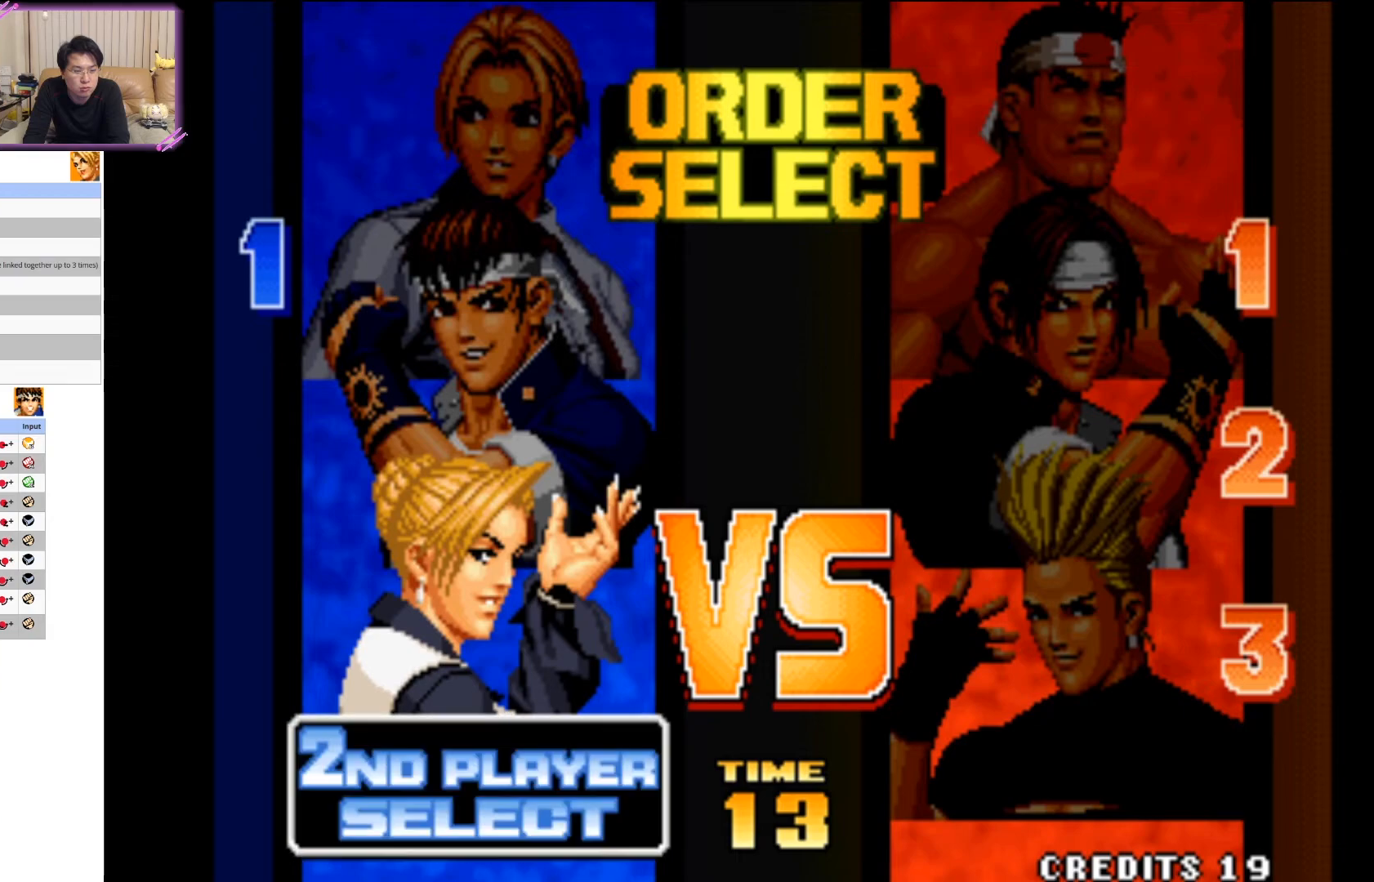
{"buttons": ["SQUARE"], "left_stick": "center", "events": [[450, "SQUARE", "down"]]}
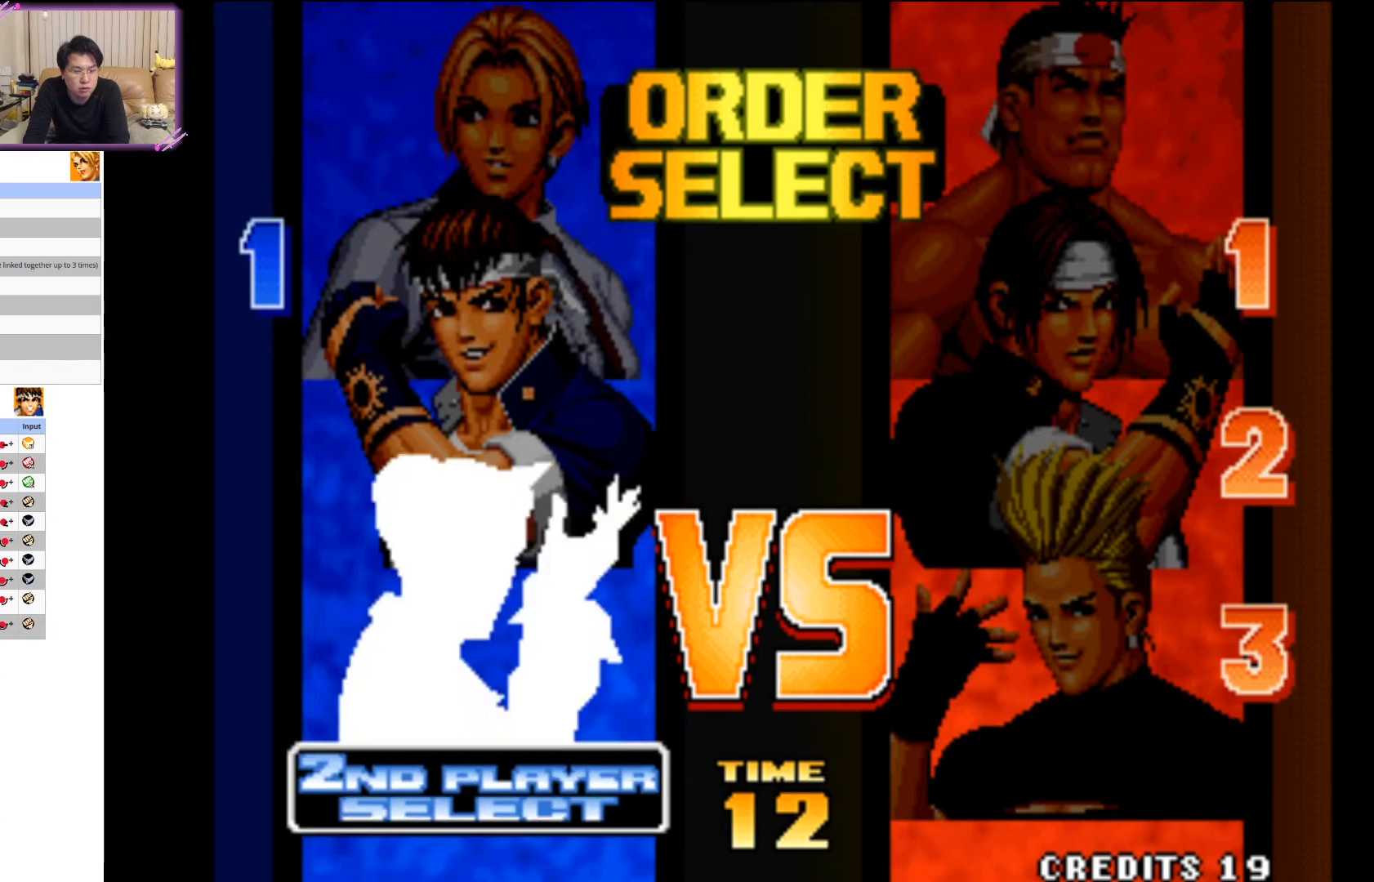
{"buttons": [], "left_stick": "center", "events": [[150, "SQUARE", "up"]]}